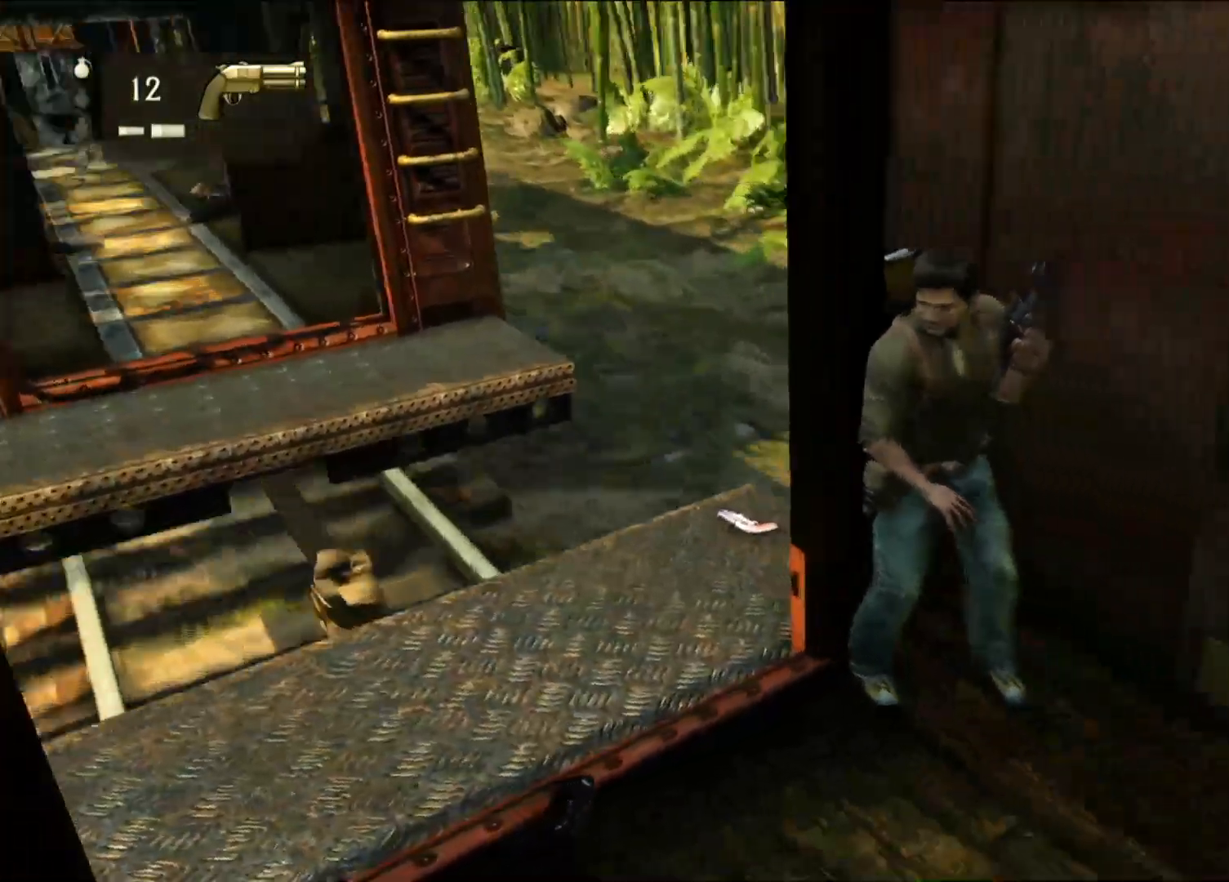
Gameplay with a controller (PlayStation layout); each line is a JSON object with the inputs held at the frame after it. "events" lists button and stick changes between this image and that frame as [ms after this image, input, new state], when the widget could be followed in between.
{"buttons": [], "left_stick": "center", "right_stick": "right", "events": []}
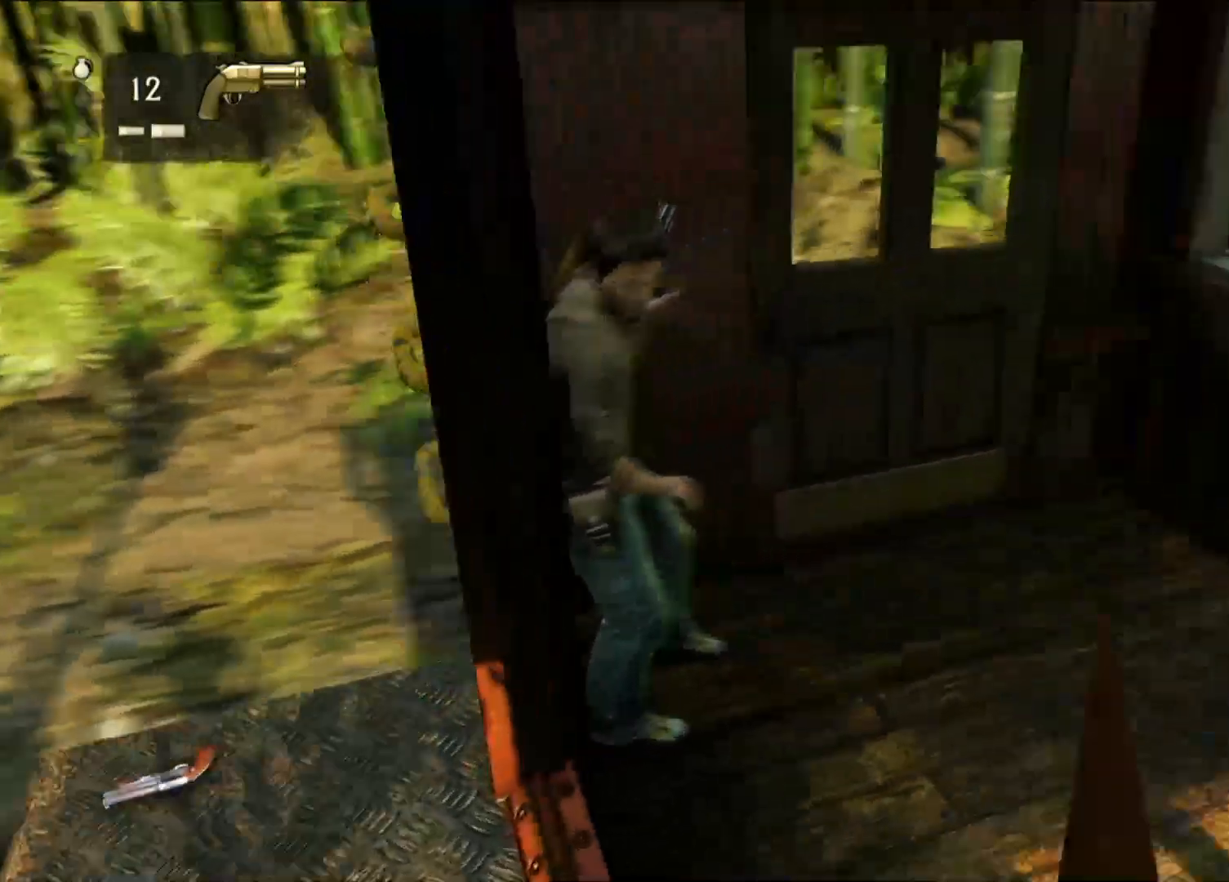
{"buttons": [], "left_stick": "center", "right_stick": "center", "events": [[133, "right_stick", "center"]]}
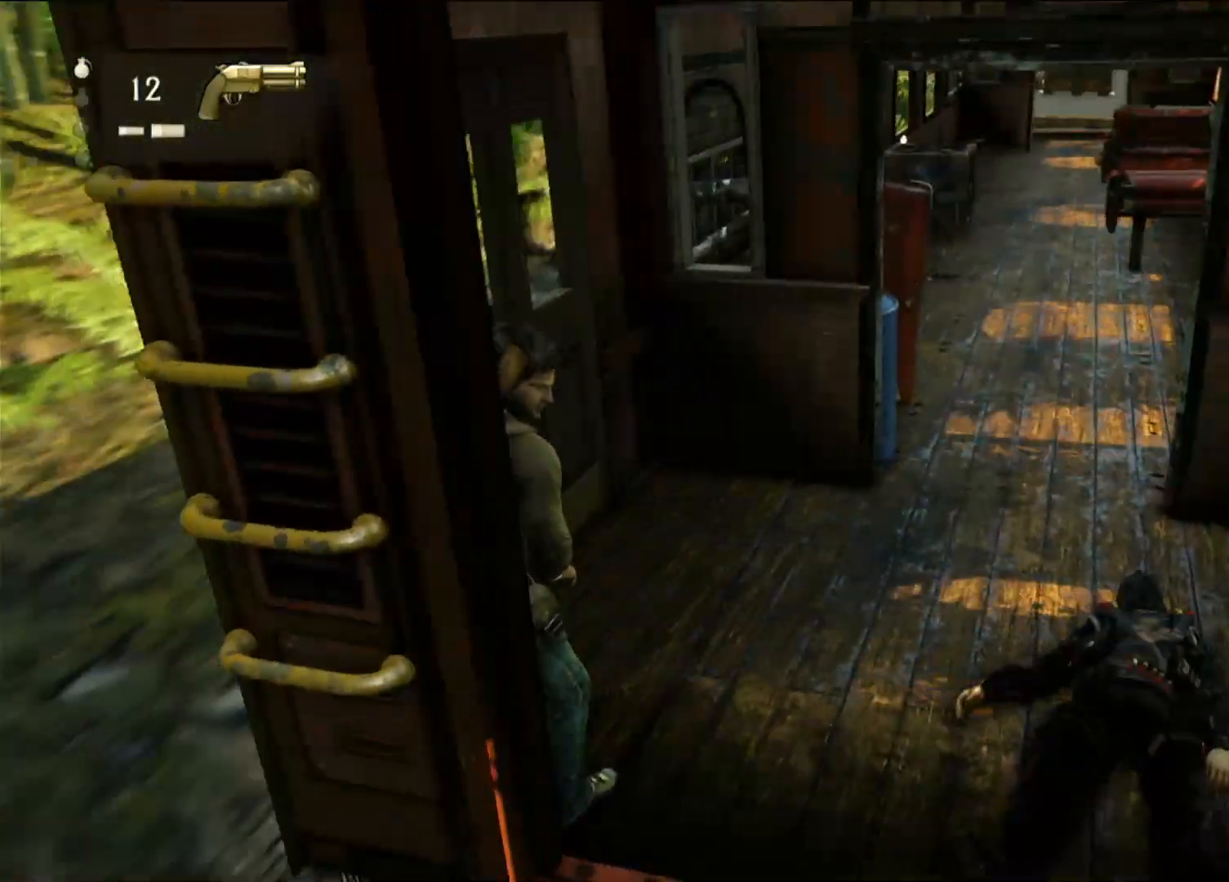
{"buttons": [], "left_stick": "up-right", "right_stick": "center", "events": [[300, "left_stick", "up"], [500, "left_stick", "up-right"]]}
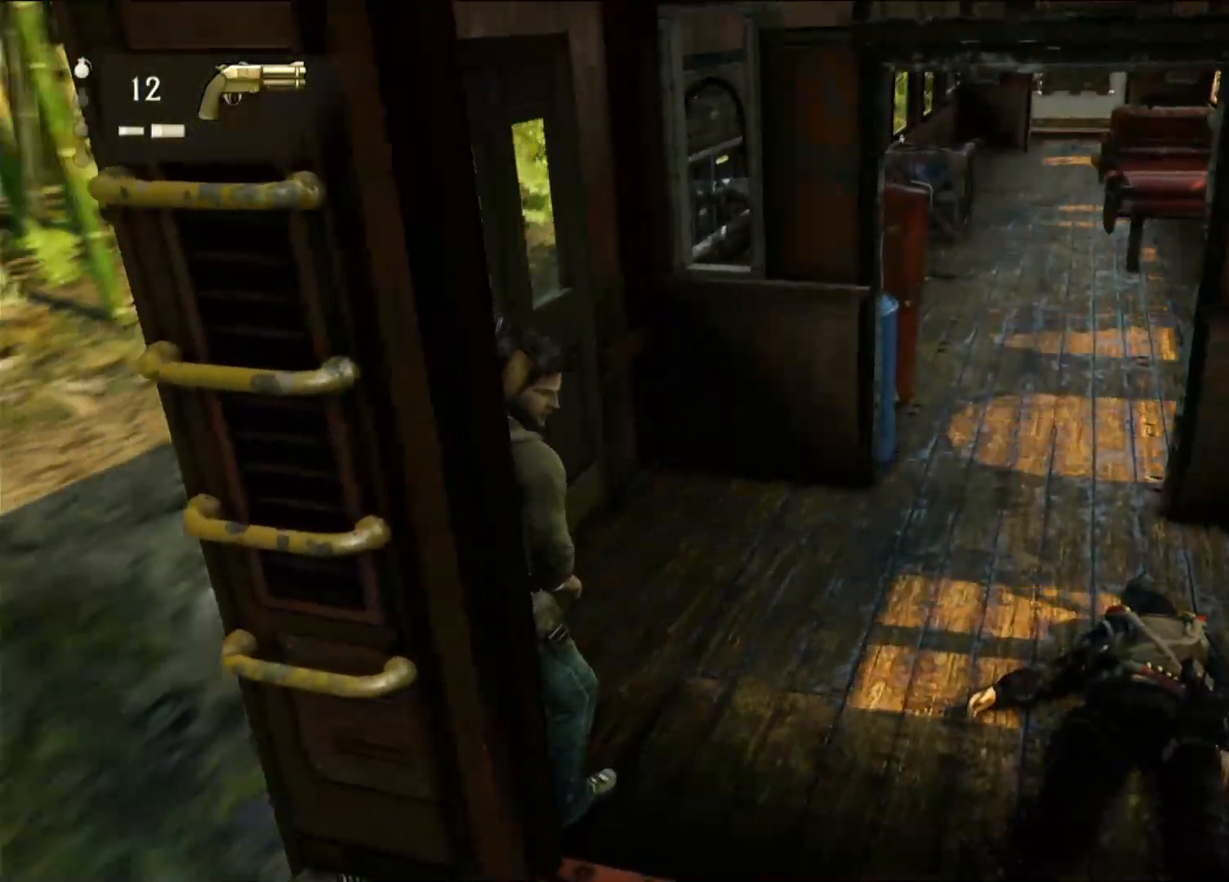
{"buttons": [], "left_stick": "up-right", "right_stick": "right", "events": [[467, "right_stick", "right"]]}
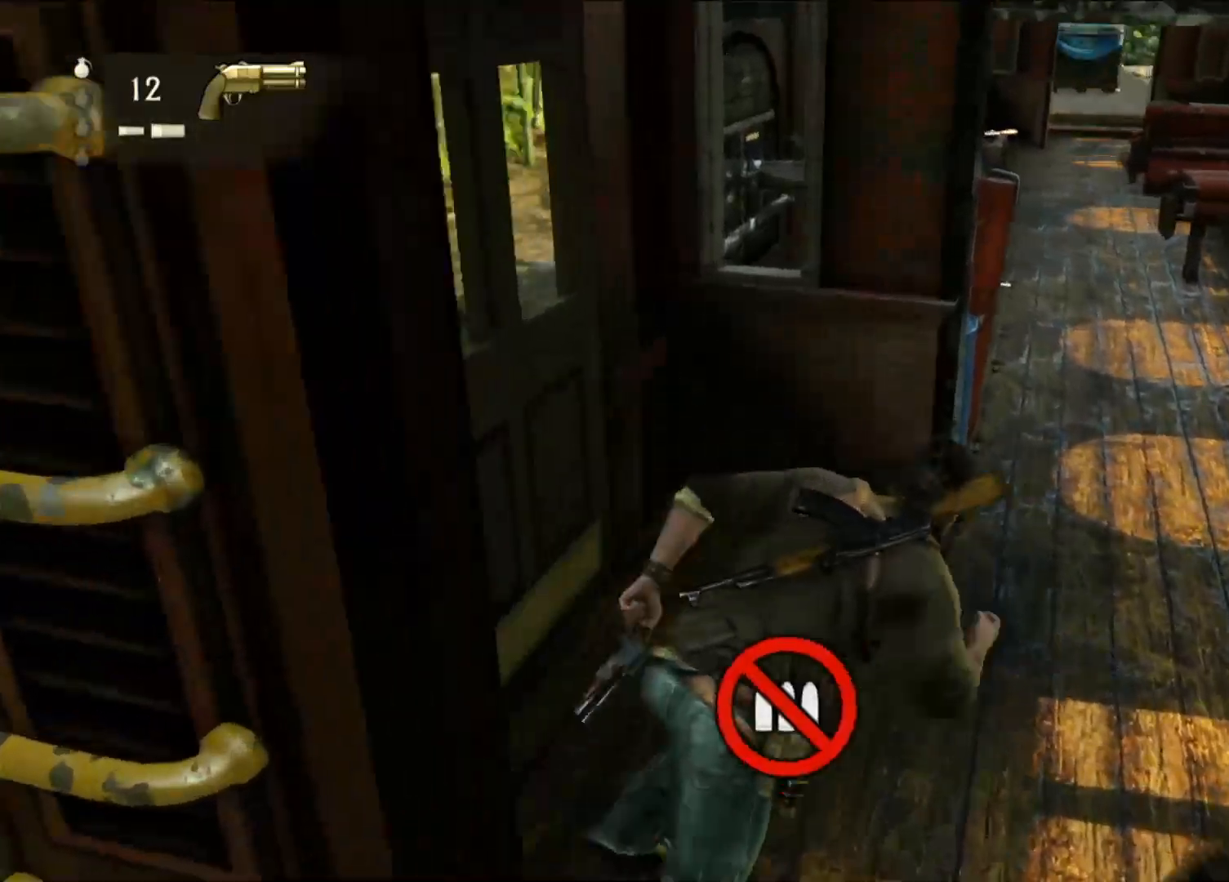
{"buttons": [], "left_stick": "up", "right_stick": "center", "events": [[117, "right_stick", "center"], [267, "left_stick", "up"]]}
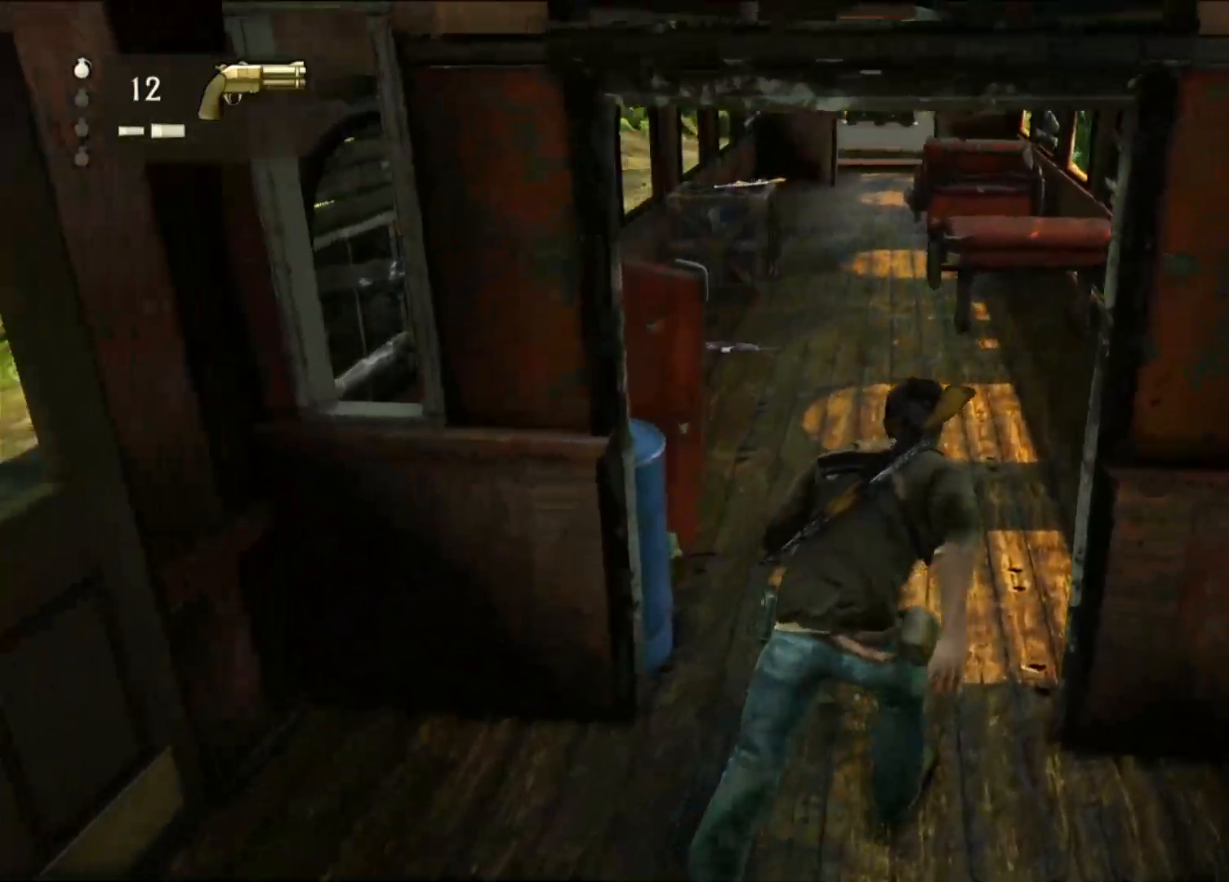
{"buttons": [], "left_stick": "up-right", "right_stick": "center", "events": [[17, "left_stick", "up-right"], [317, "CIRCLE", "down"], [500, "CIRCLE", "up"]]}
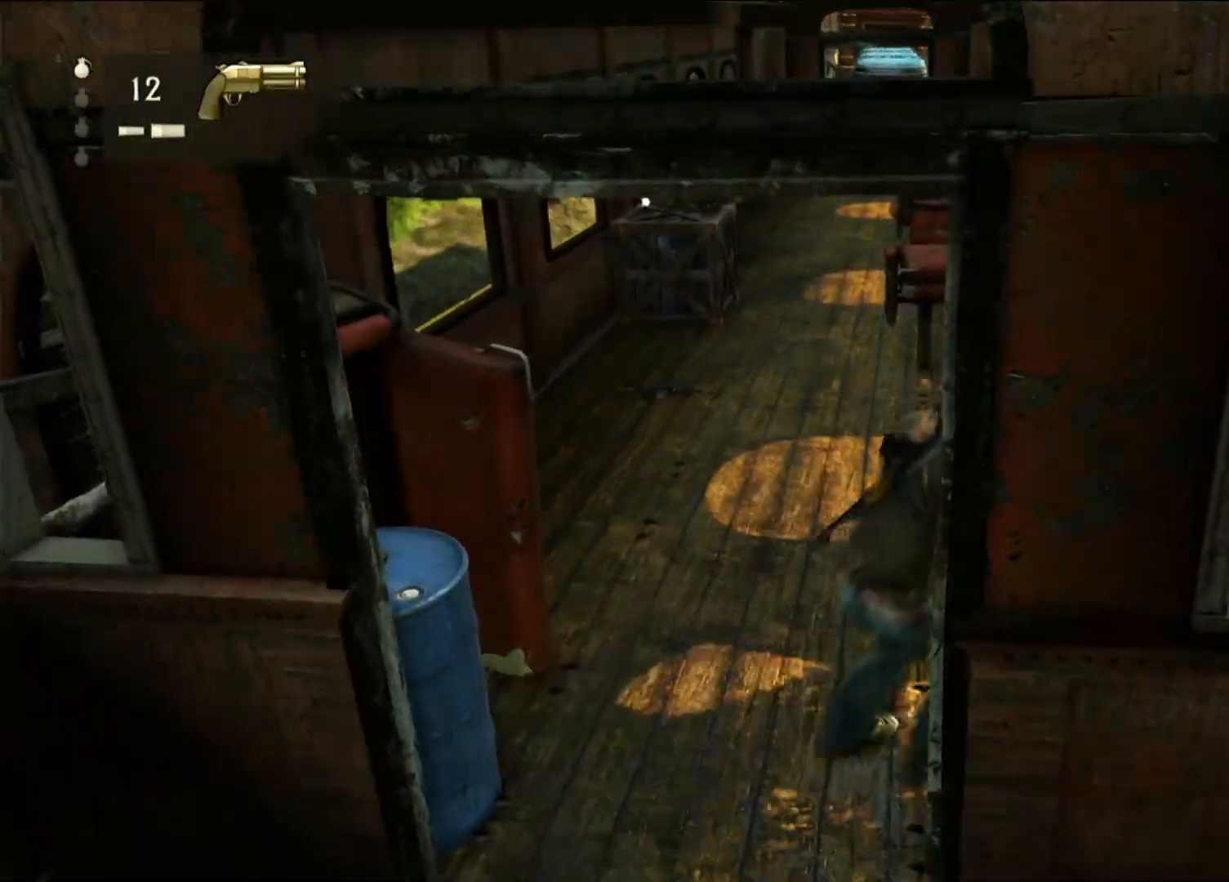
{"buttons": [], "left_stick": "down-right", "right_stick": "left", "events": [[17, "left_stick", "right"], [317, "left_stick", "down-right"], [483, "right_stick", "left"]]}
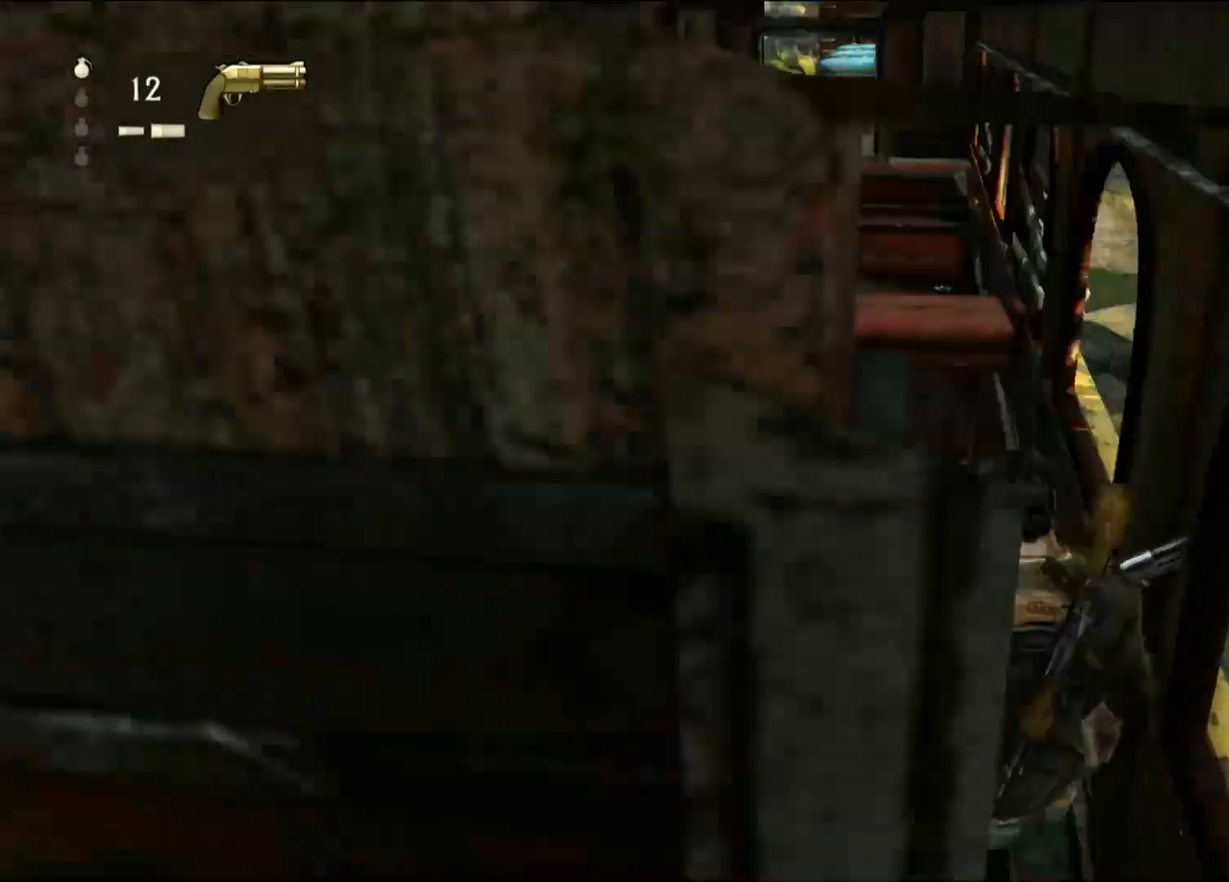
{"buttons": [], "left_stick": "down", "right_stick": "left", "events": [[217, "left_stick", "down"]]}
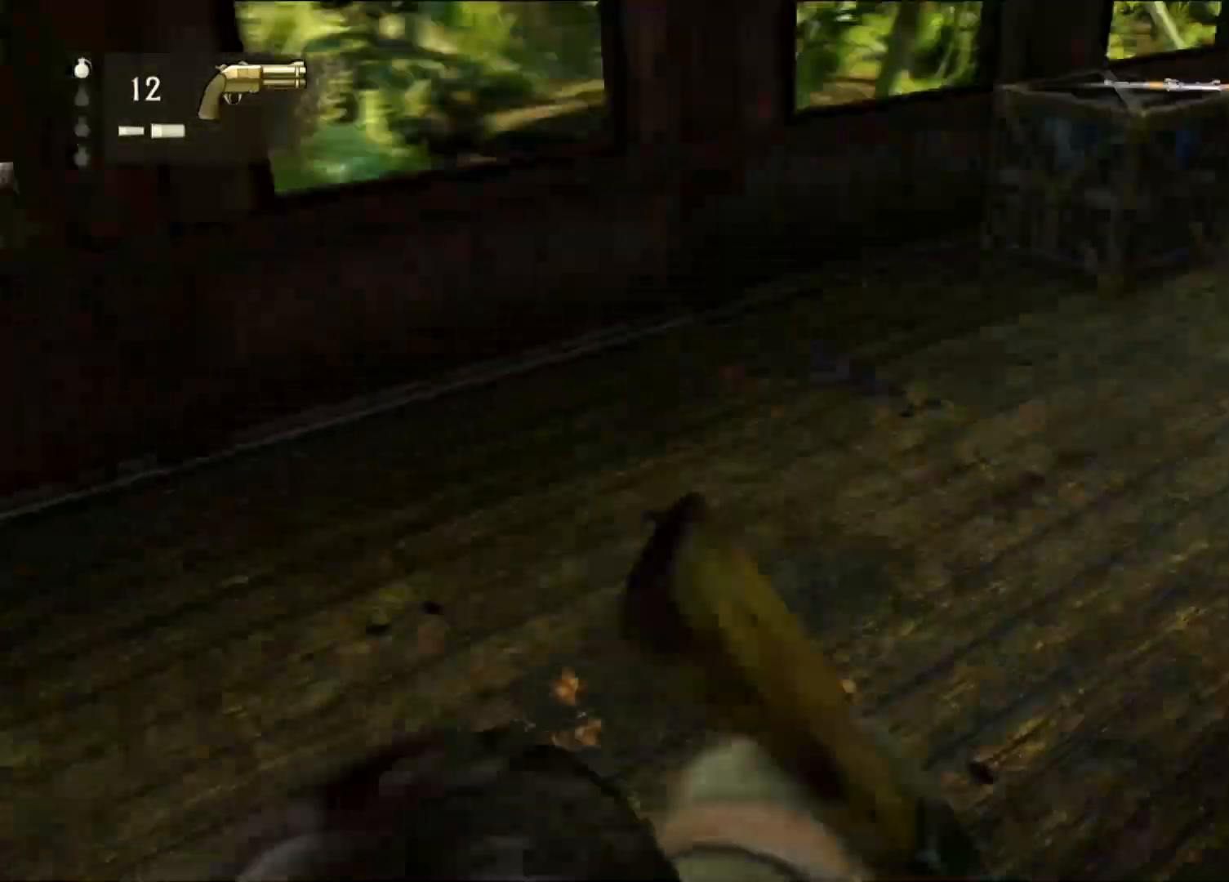
{"buttons": [], "left_stick": "left", "right_stick": "up-left", "events": [[17, "left_stick", "down-left"], [383, "left_stick", "left"], [500, "right_stick", "up-left"]]}
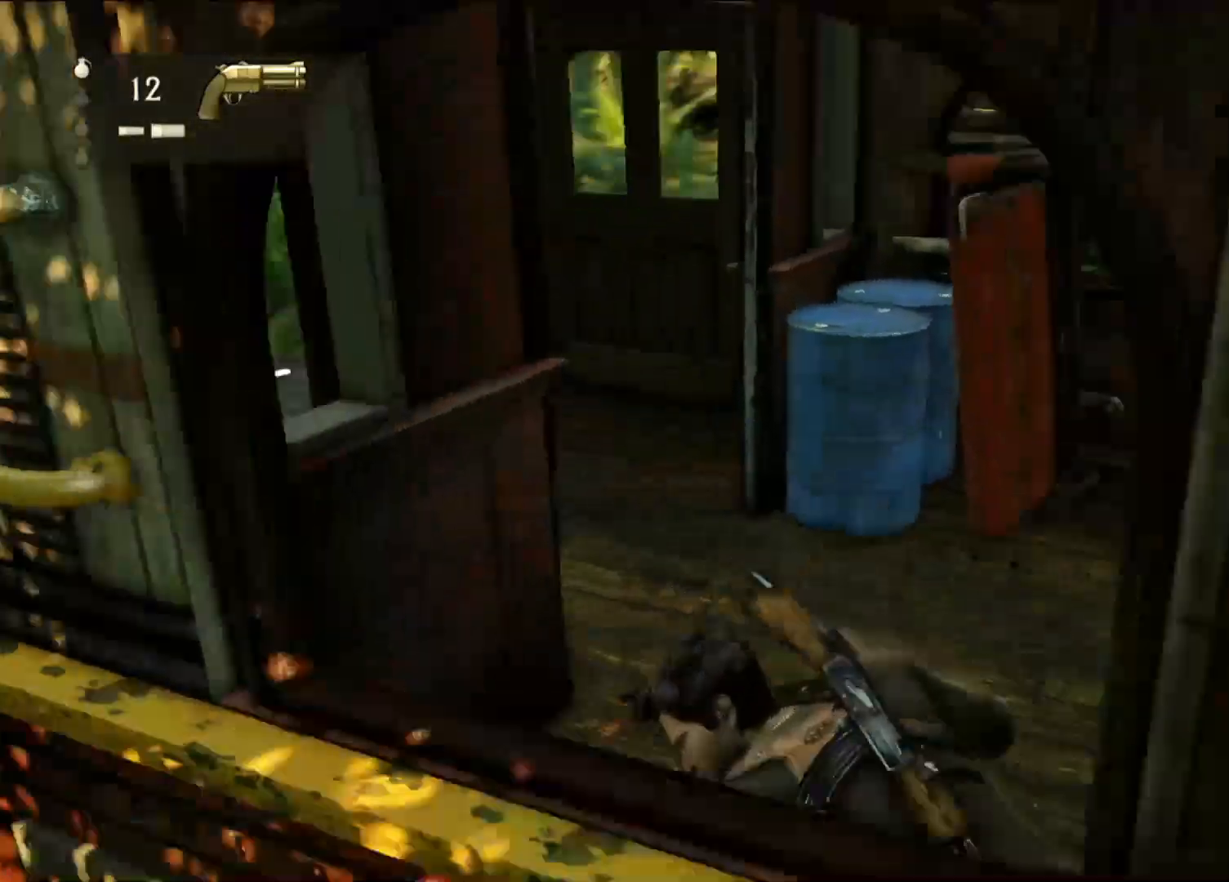
{"buttons": [], "left_stick": "center", "right_stick": "center", "events": [[50, "left_stick", "up-left"], [167, "left_stick", "center"], [217, "right_stick", "center"]]}
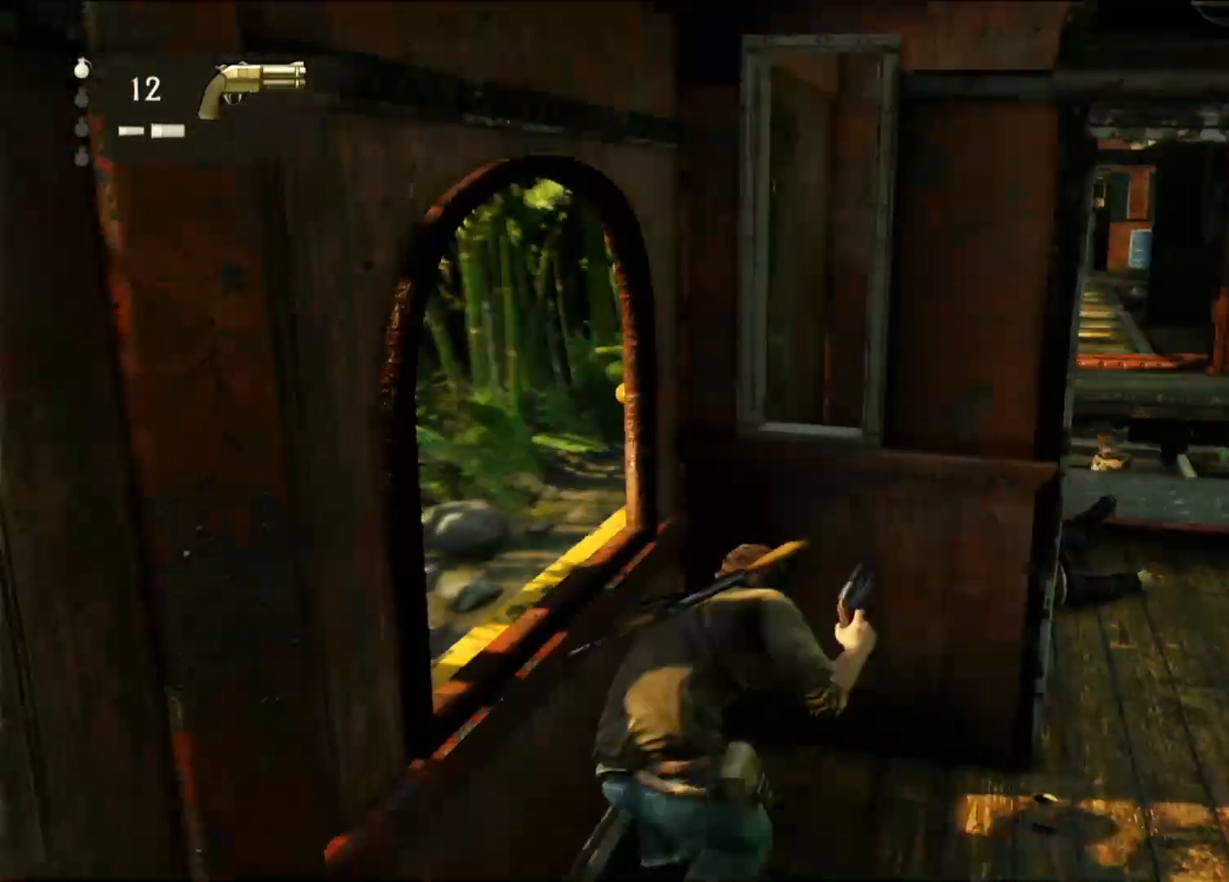
{"buttons": [], "left_stick": "up", "right_stick": "center", "events": [[117, "CIRCLE", "down"], [267, "CIRCLE", "up"], [350, "left_stick", "up"]]}
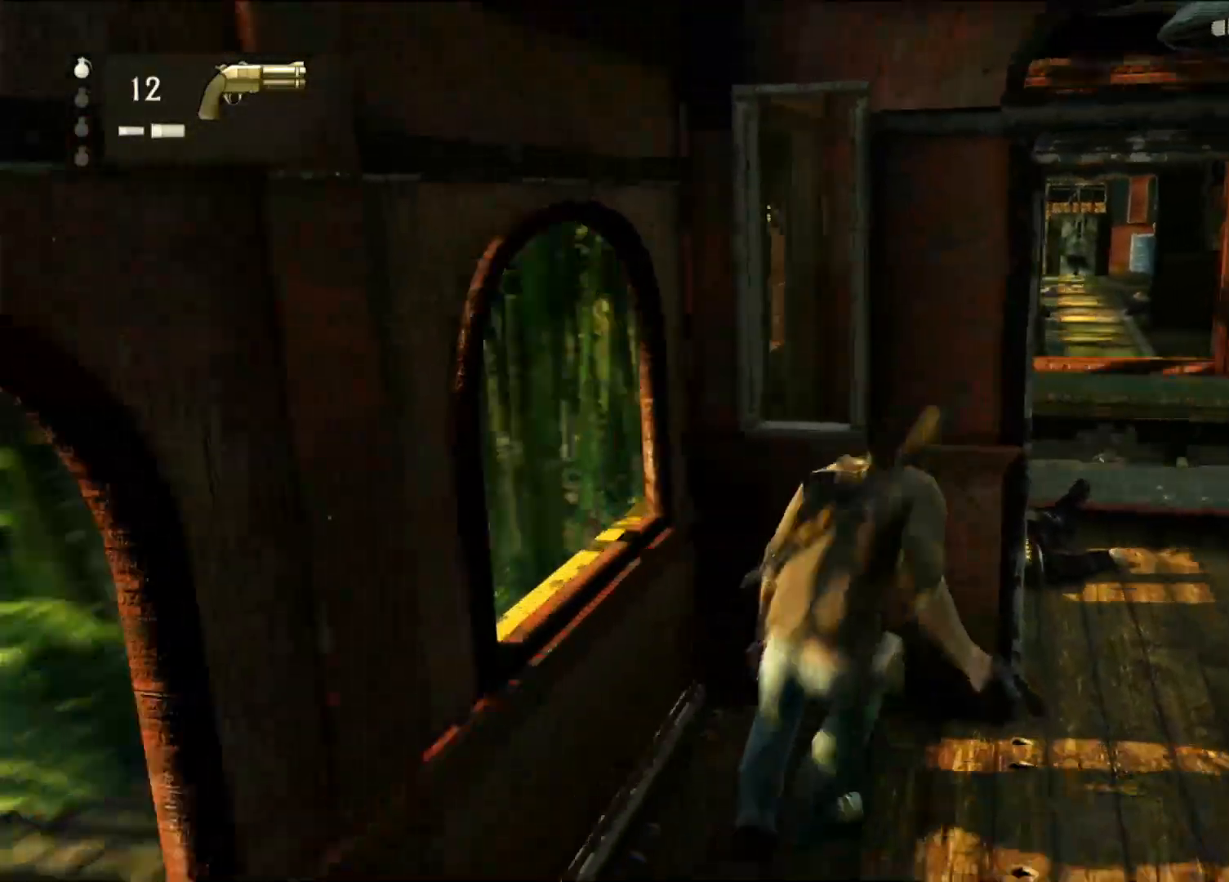
{"buttons": [], "left_stick": "up", "right_stick": "center", "events": []}
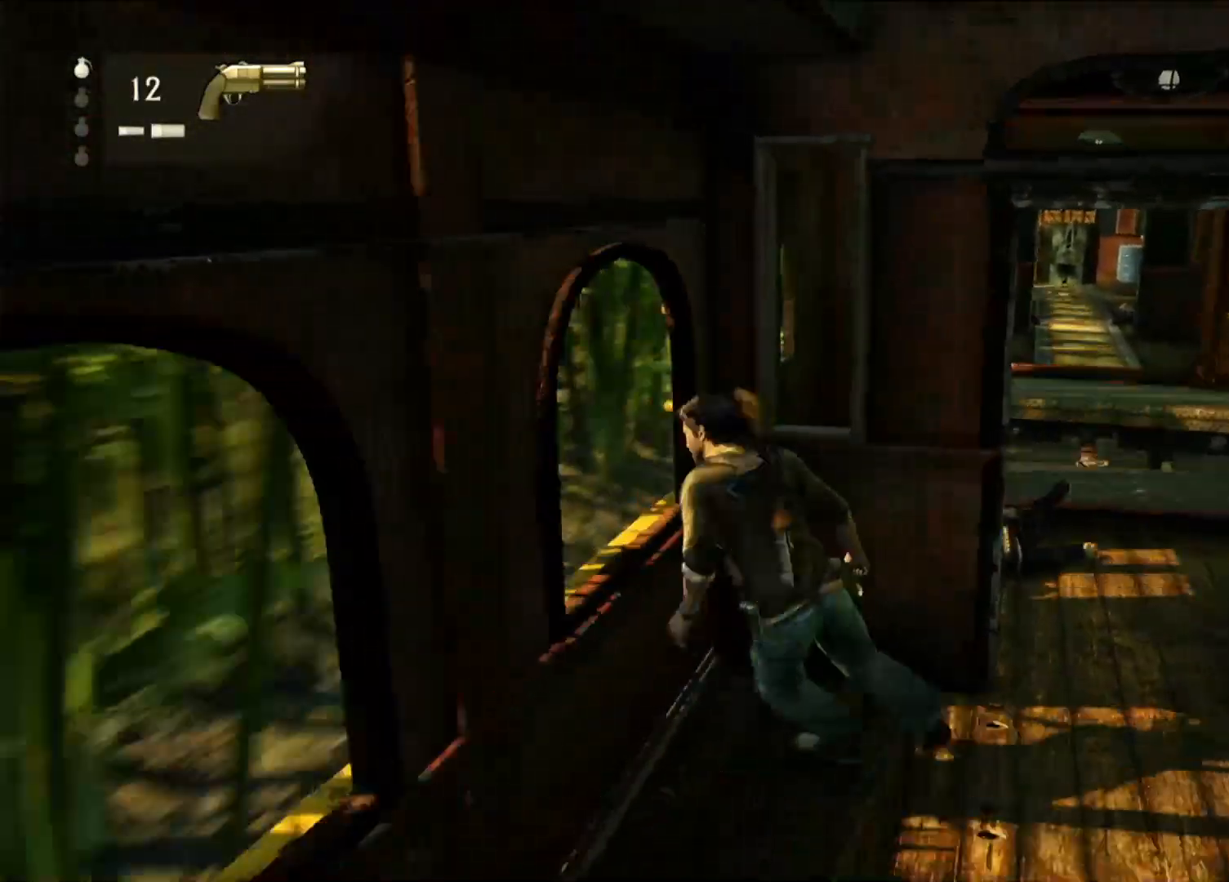
{"buttons": [], "left_stick": "center", "right_stick": "center", "events": [[17, "left_stick", "up-right"], [100, "right_stick", "up"], [150, "left_stick", "center"], [317, "right_stick", "center"]]}
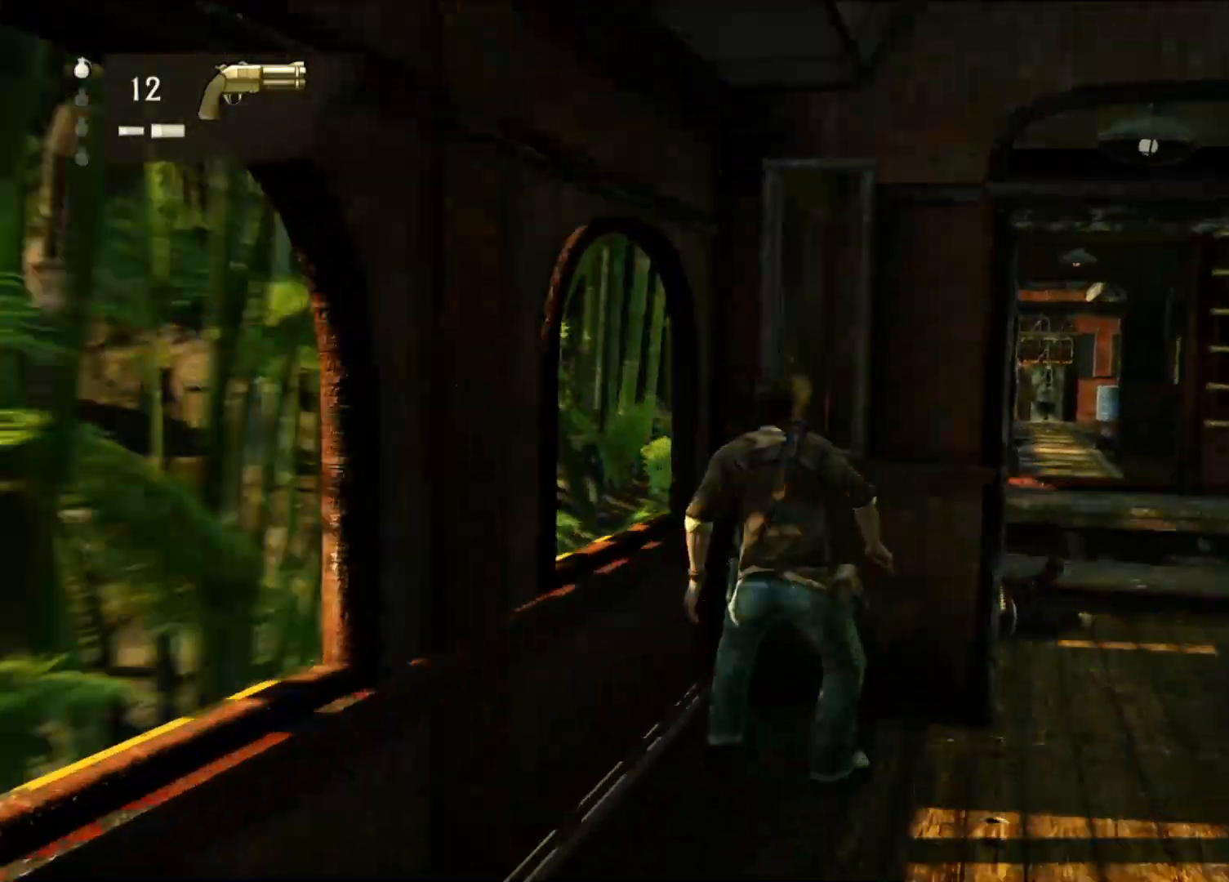
{"buttons": [], "left_stick": "center", "right_stick": "center", "events": [[183, "CIRCLE", "down"], [317, "CIRCLE", "up"]]}
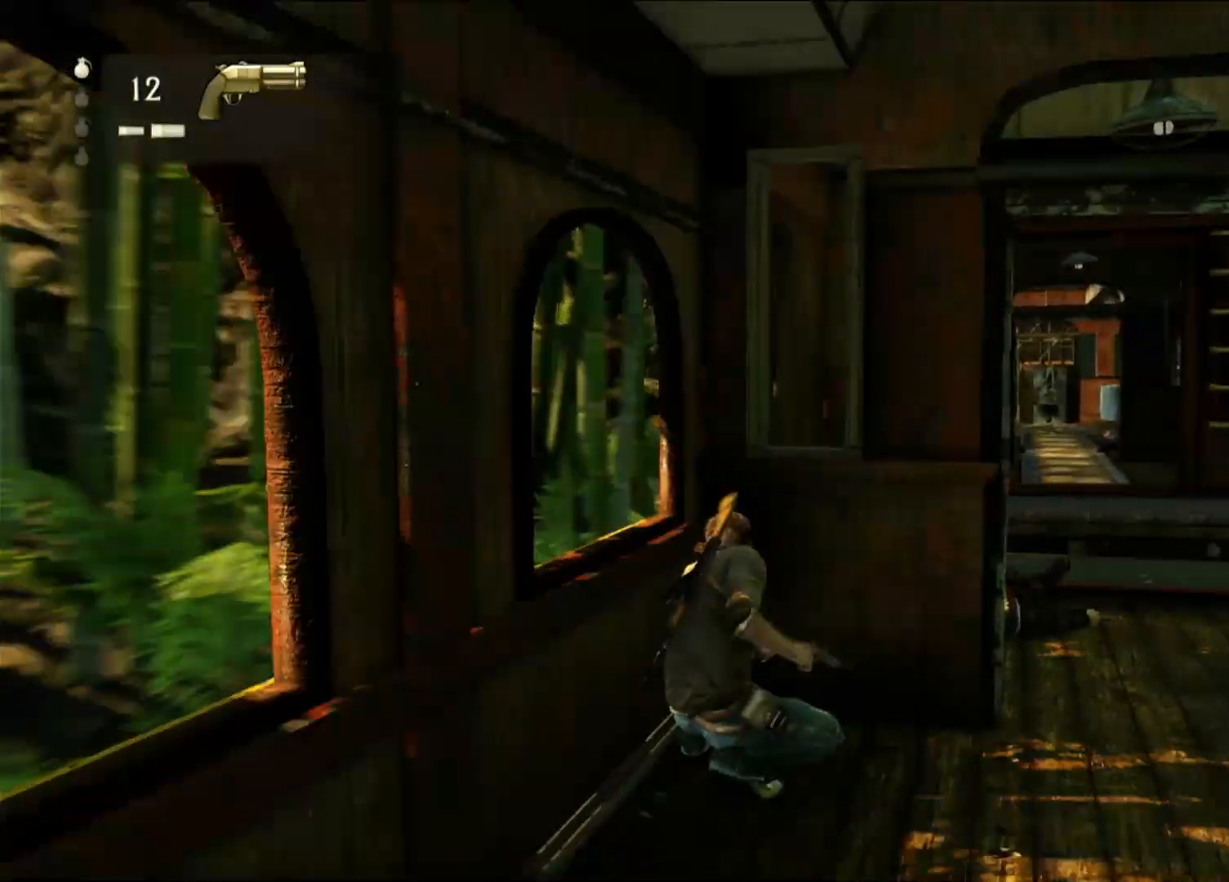
{"buttons": [], "left_stick": "center", "right_stick": "right", "events": [[383, "right_stick", "right"]]}
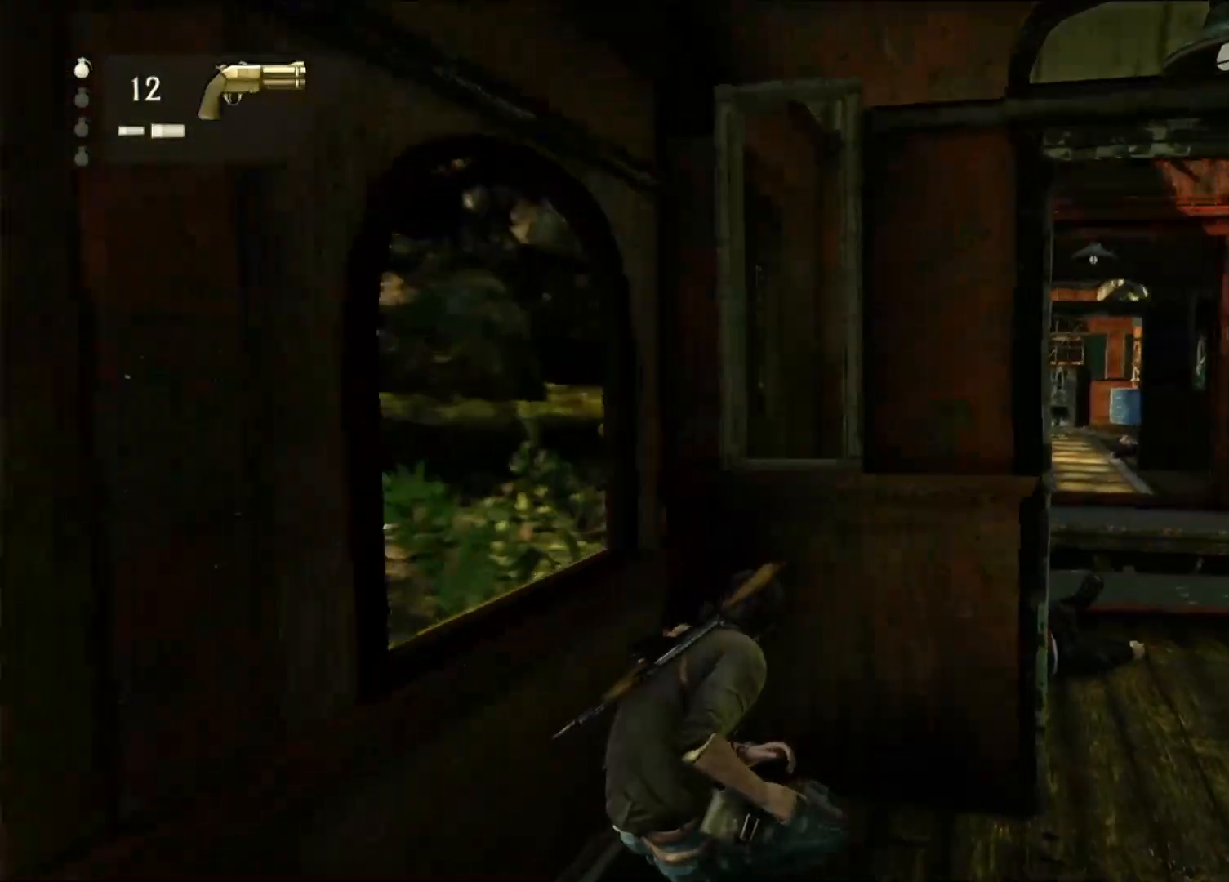
{"buttons": [], "left_stick": "center", "right_stick": "right", "events": []}
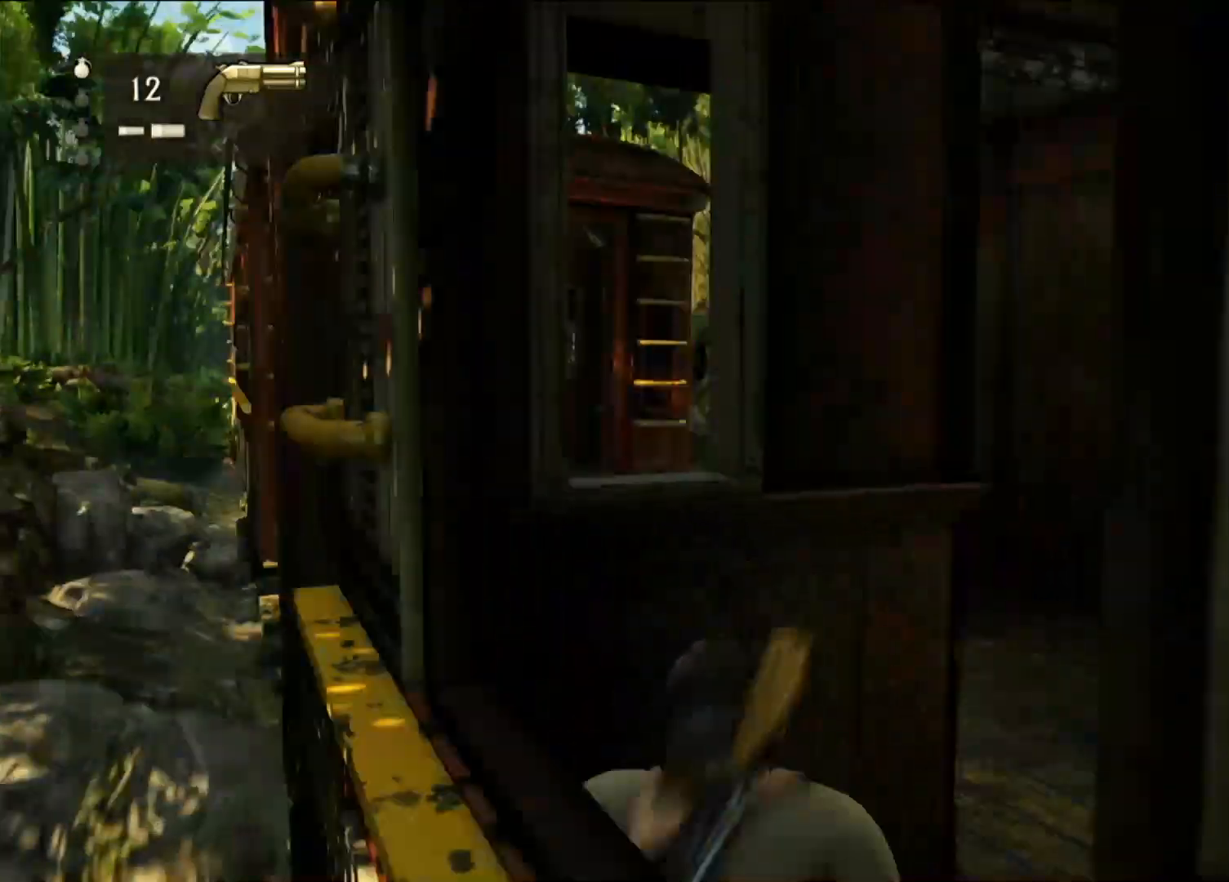
{"buttons": [], "left_stick": "center", "right_stick": "right", "events": [[67, "right_stick", "center"], [300, "right_stick", "right"]]}
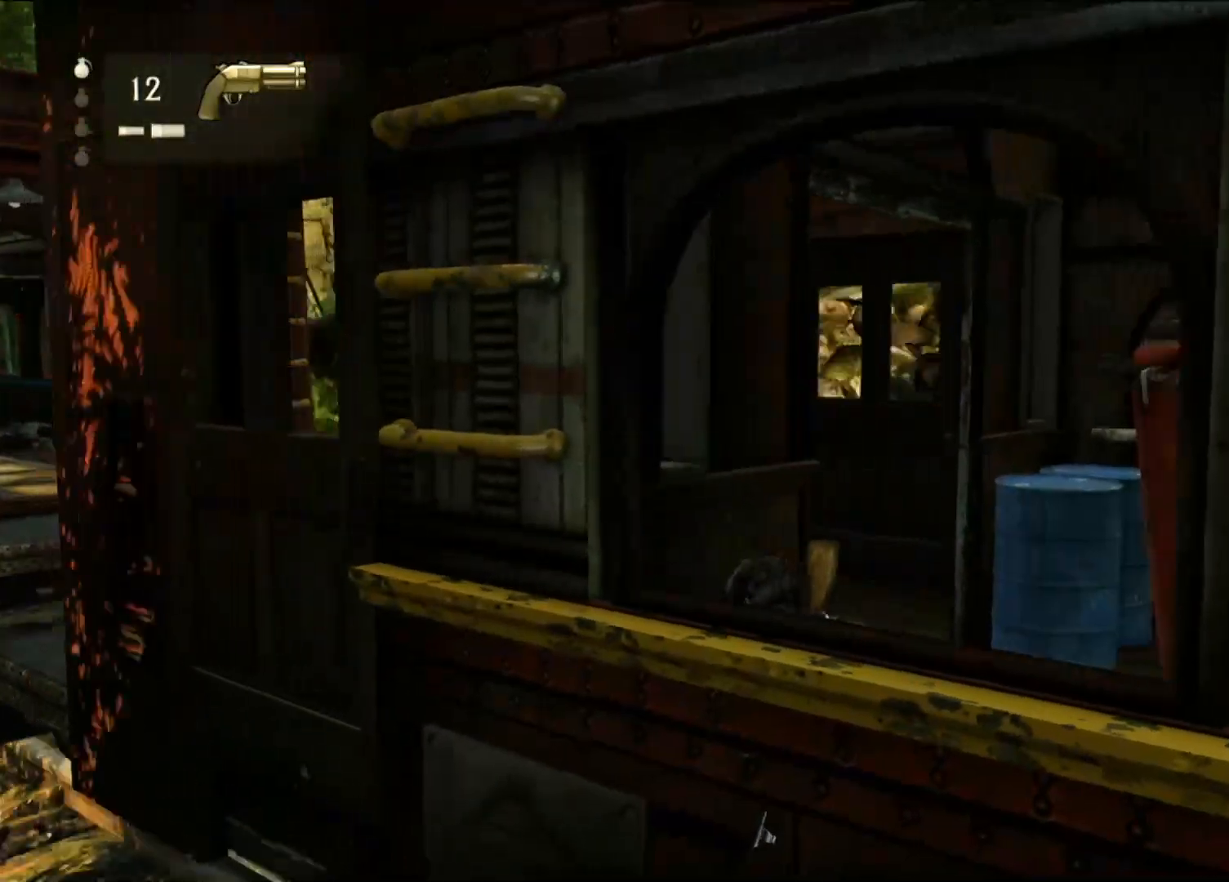
{"buttons": [], "left_stick": "up-right", "right_stick": "center", "events": [[350, "right_stick", "down-right"], [450, "right_stick", "center"], [467, "left_stick", "up-right"]]}